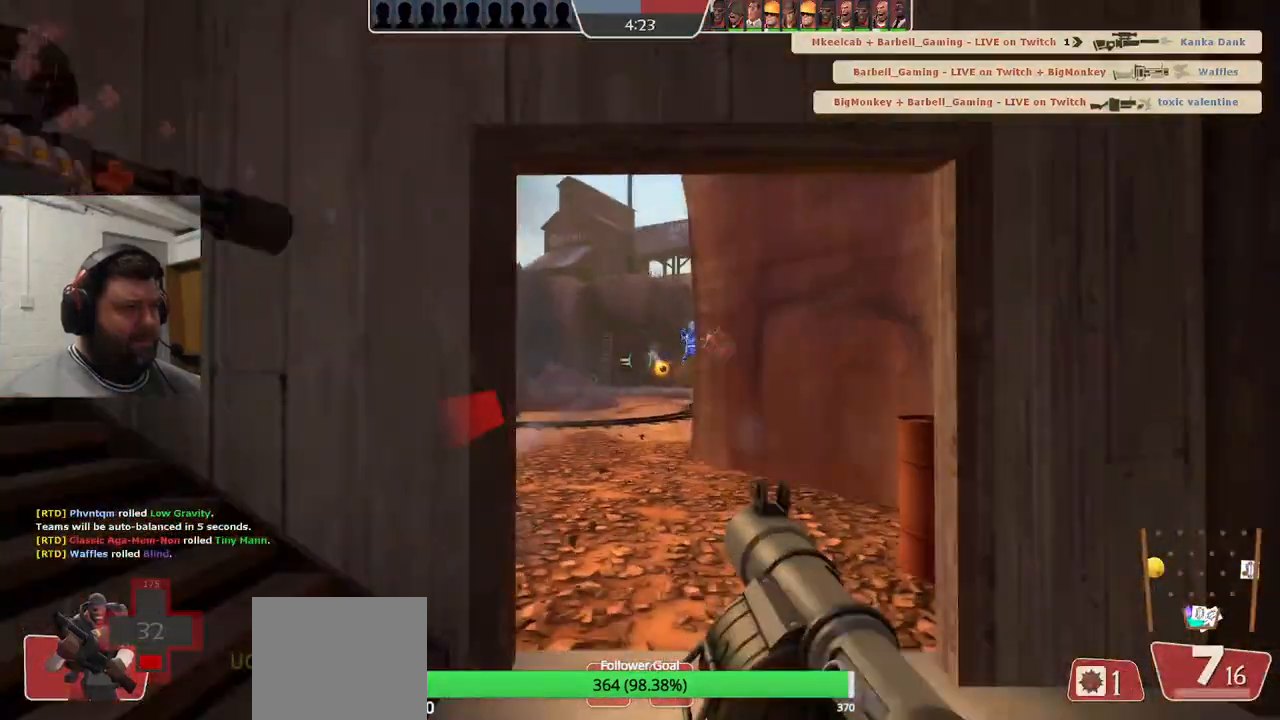
Gameplay with a controller (PlayStation layout); each line is a JSON object with the inputs held at the frame after it. "events" lists button and stick changes between this image and that frame as [ms after this image, input, new state], when the widget could be followed in between. Not read: L1.
{"buttons": [], "left_stick": "down-left", "right_stick": "center", "events": [[33, "R2", "up"], [200, "left_stick", "down-left"], [233, "R2", "down"], [300, "R2", "up"]]}
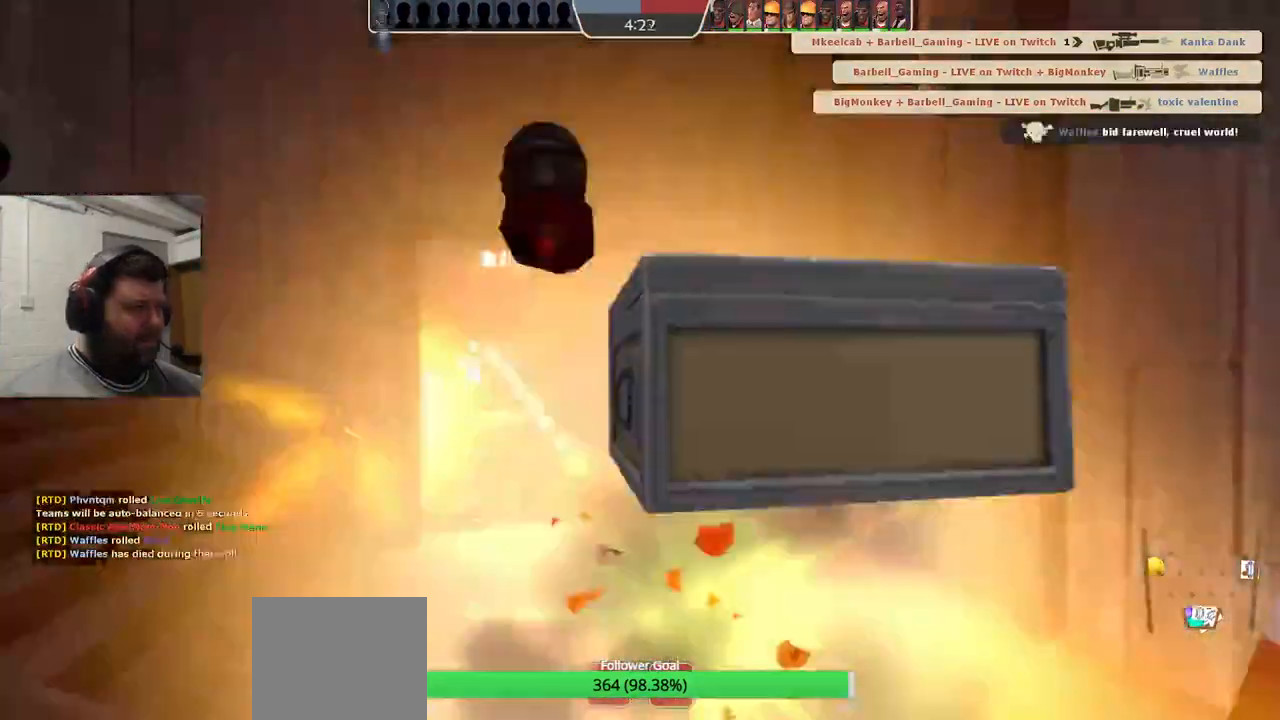
{"buttons": [], "left_stick": "center", "right_stick": "center", "events": [[150, "SQUARE", "down"], [200, "SQUARE", "up"], [300, "left_stick", "center"]]}
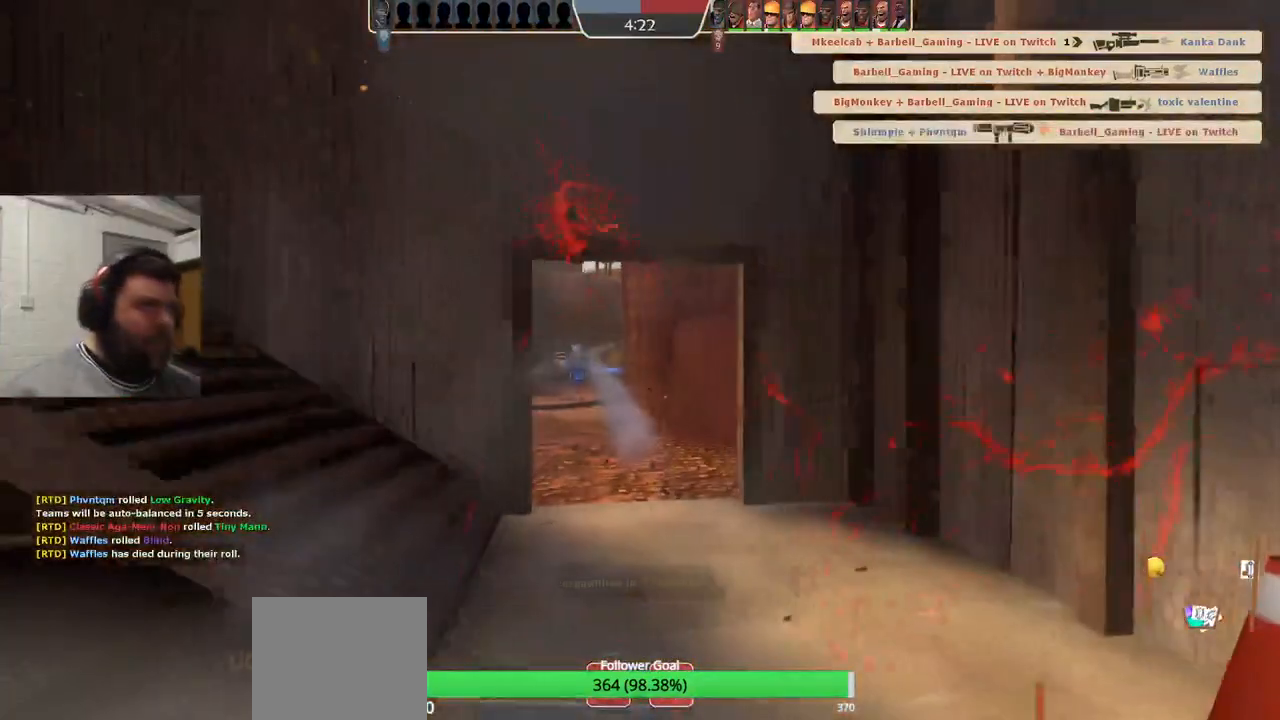
{"buttons": [], "left_stick": "center", "right_stick": "center", "events": []}
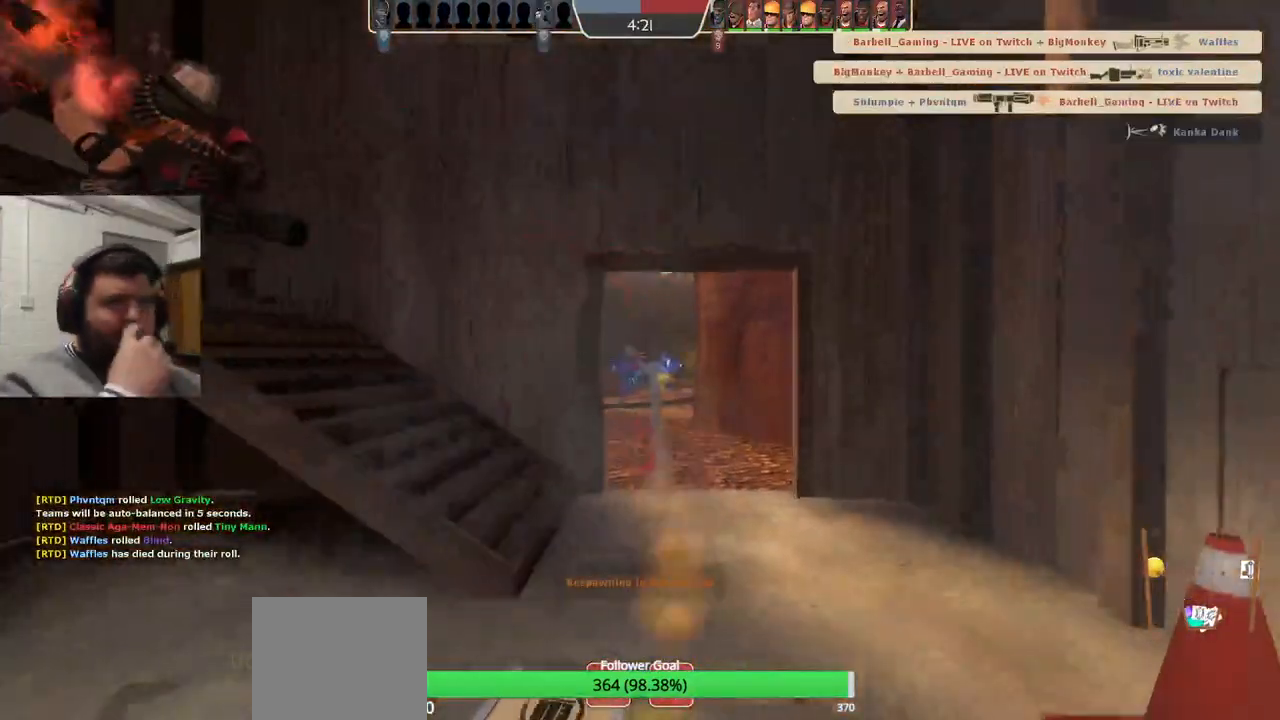
{"buttons": [], "left_stick": "center", "right_stick": "center", "events": []}
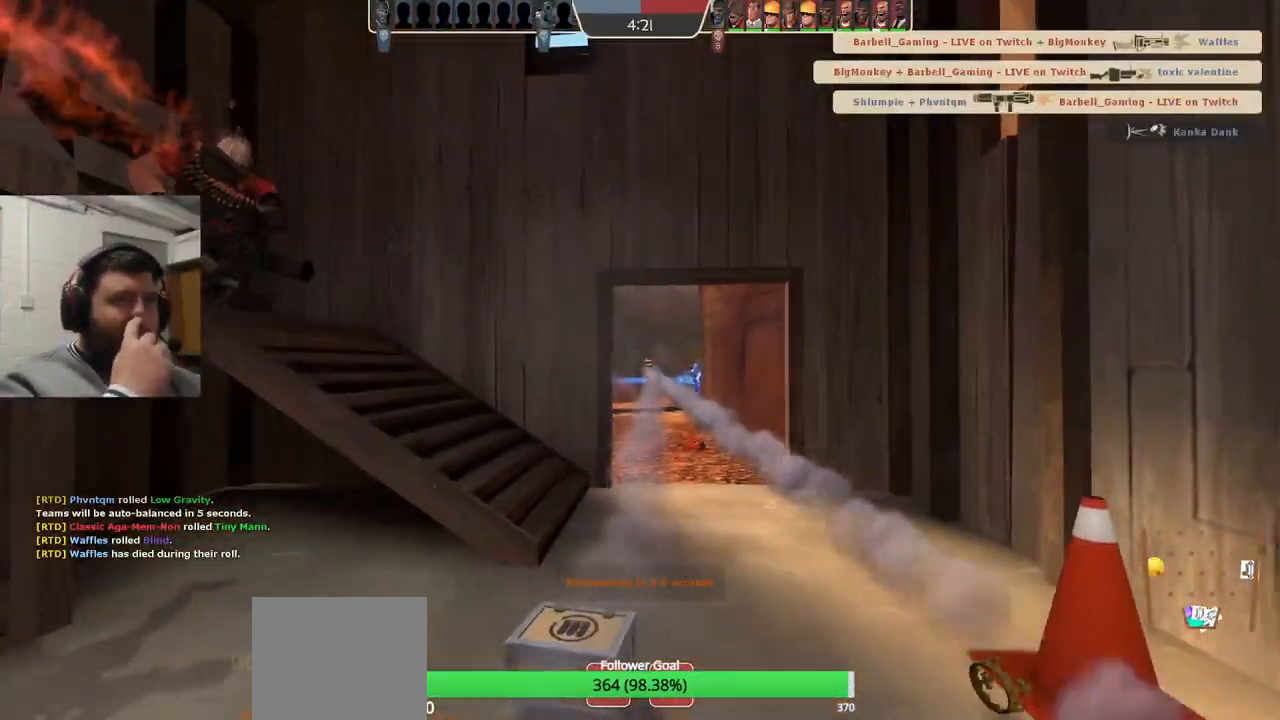
{"buttons": [], "left_stick": "center", "right_stick": "center", "events": []}
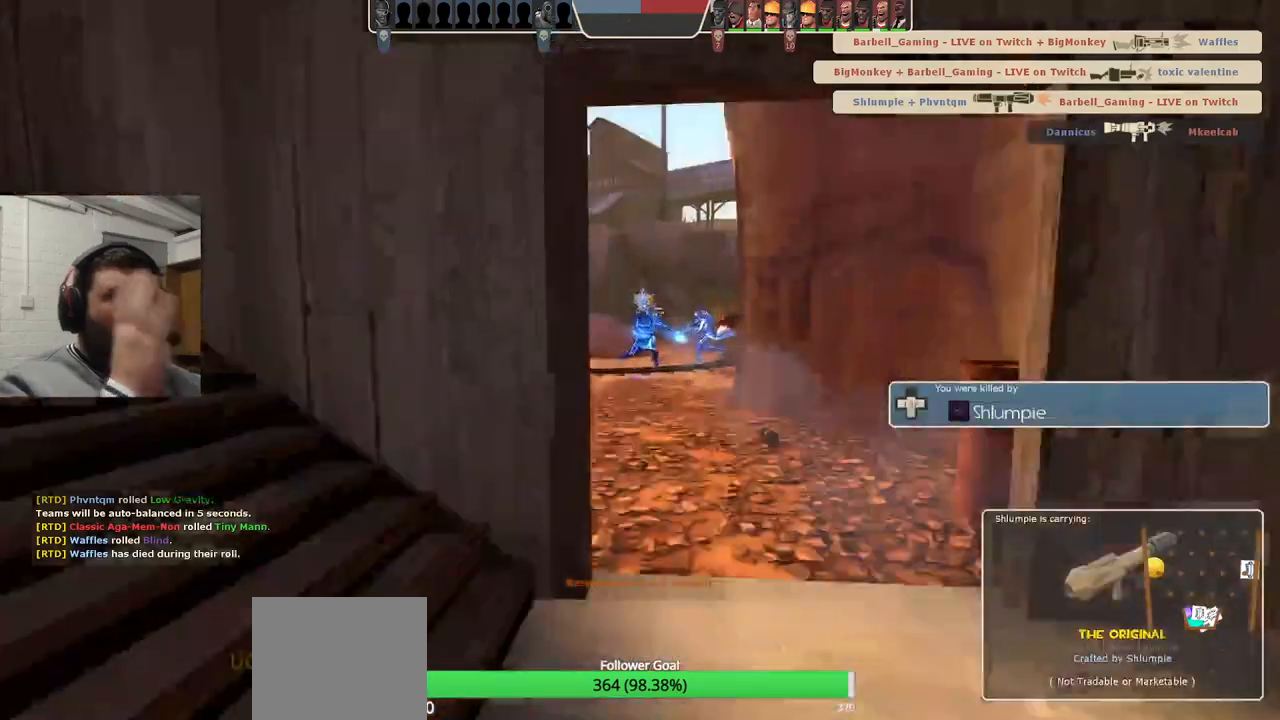
{"buttons": [], "left_stick": "center", "right_stick": "center", "events": []}
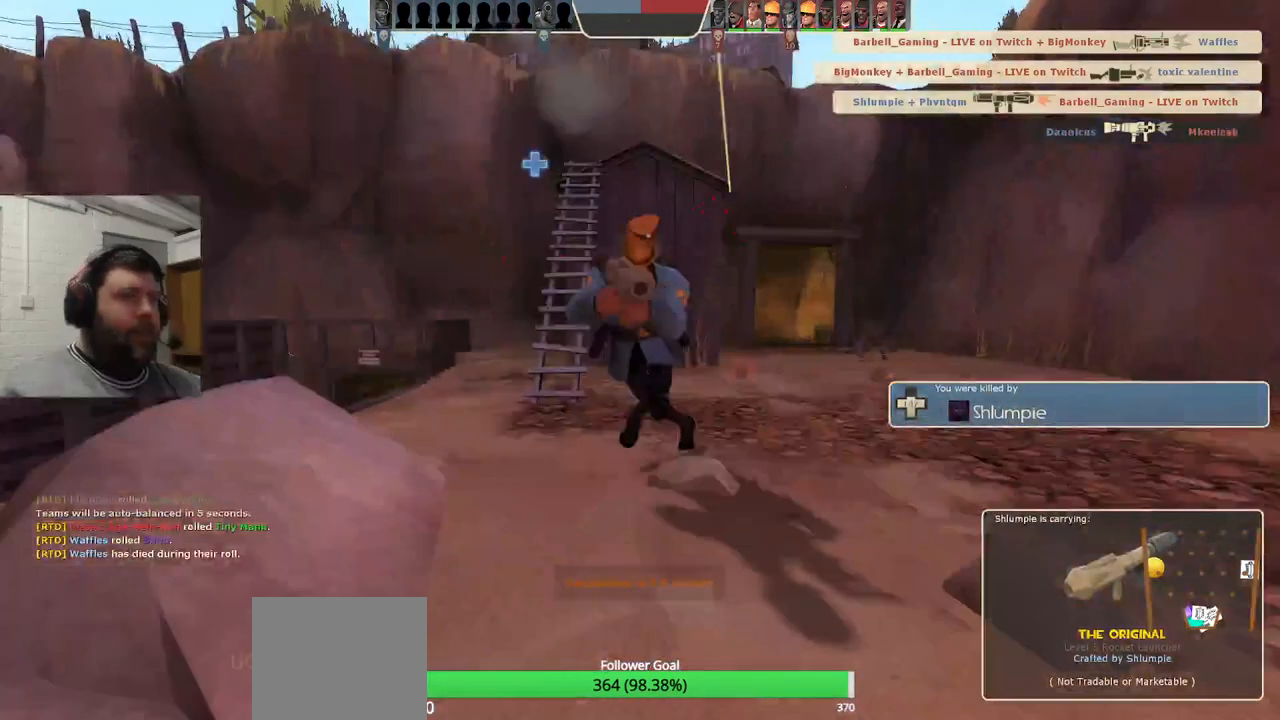
{"buttons": [], "left_stick": "center", "right_stick": "center", "events": []}
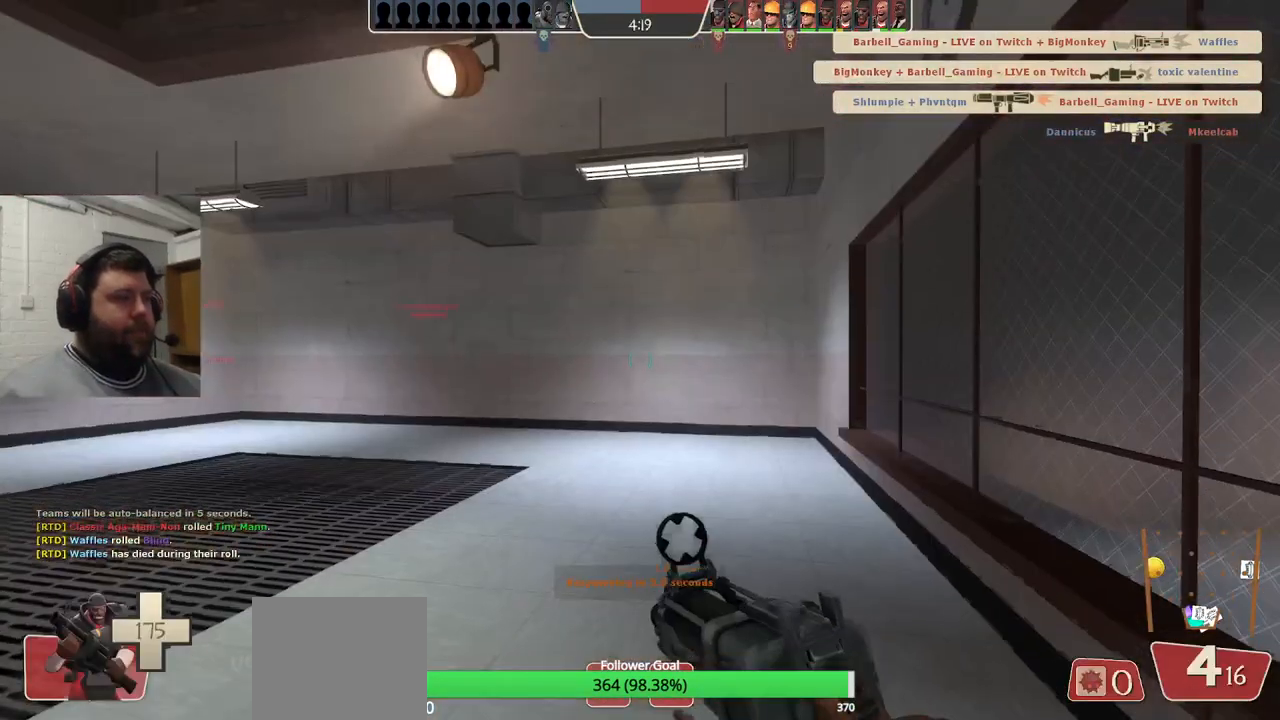
{"buttons": [], "left_stick": "up", "right_stick": "center", "events": [[417, "left_stick", "up"]]}
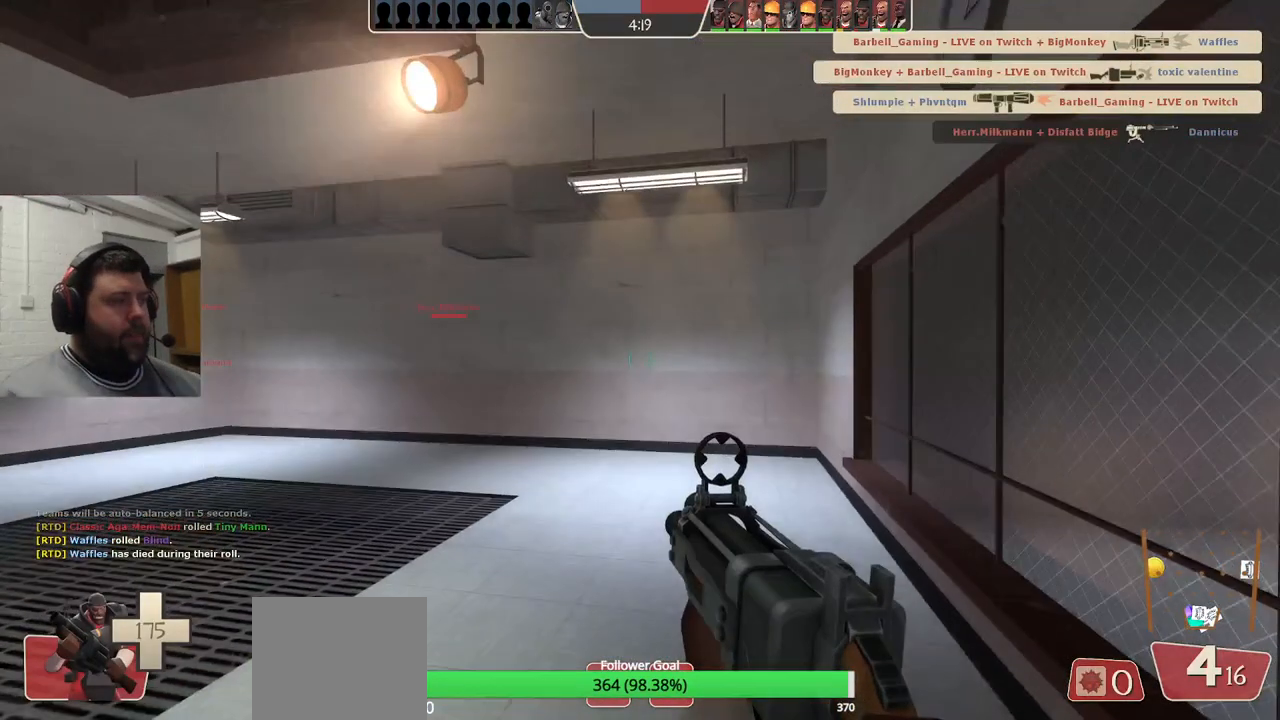
{"buttons": ["SQUARE"], "left_stick": "up", "right_stick": "center", "events": [[100, "right_stick", "left"], [317, "right_stick", "center"], [433, "SQUARE", "down"]]}
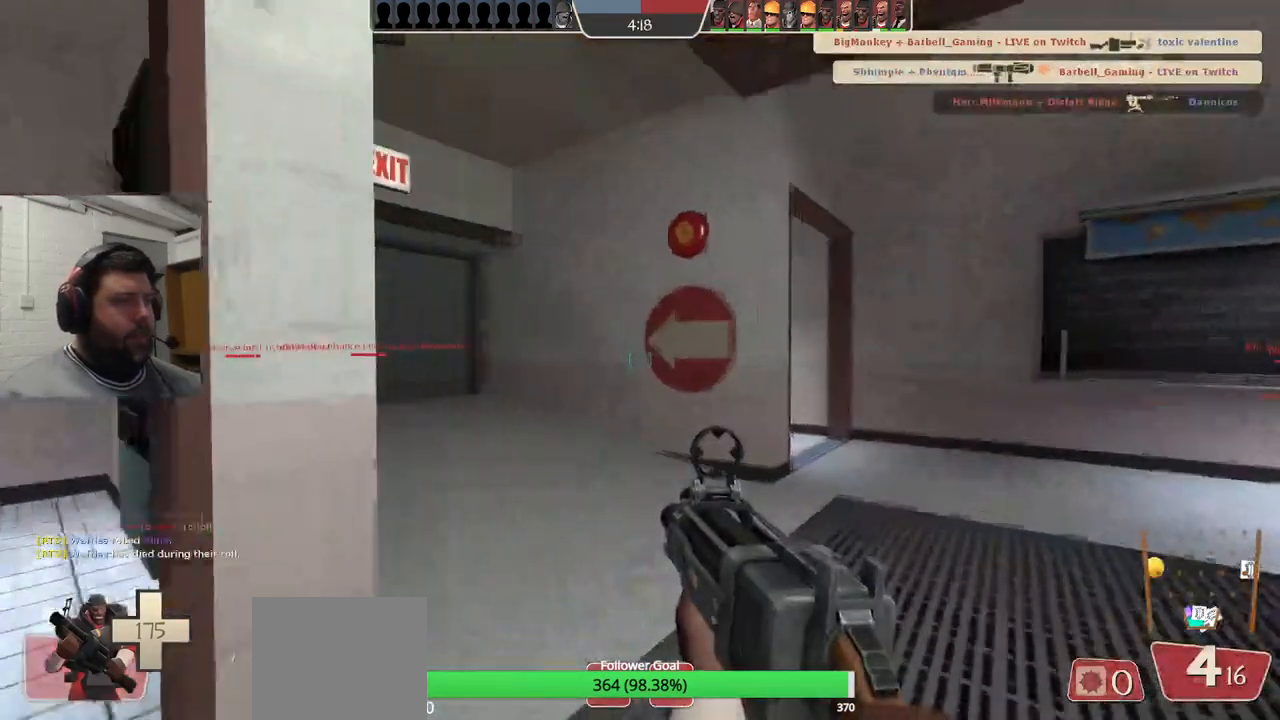
{"buttons": [], "left_stick": "up", "right_stick": "left", "events": [[17, "SQUARE", "up"], [83, "SQUARE", "down"], [167, "SQUARE", "up"], [267, "right_stick", "left"]]}
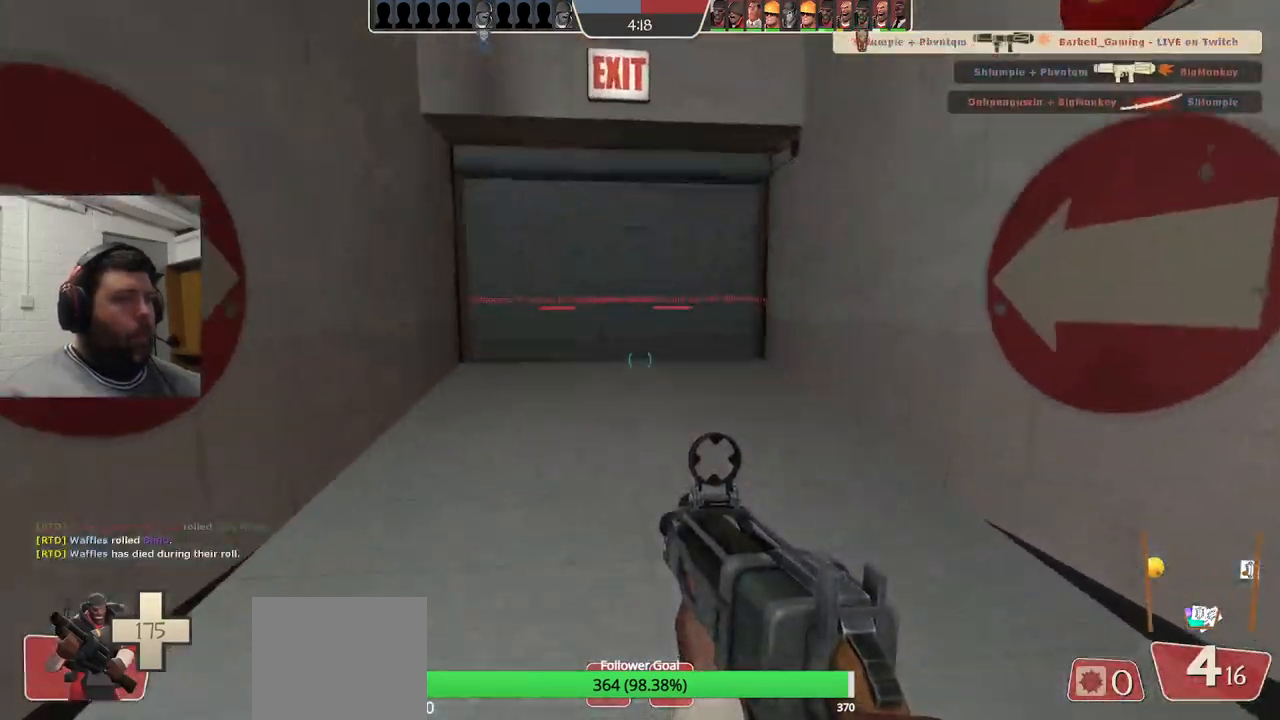
{"buttons": [], "left_stick": "up", "right_stick": "left", "events": [[17, "SQUARE", "down"], [83, "SQUARE", "up"], [150, "SQUARE", "down"], [250, "SQUARE", "up"]]}
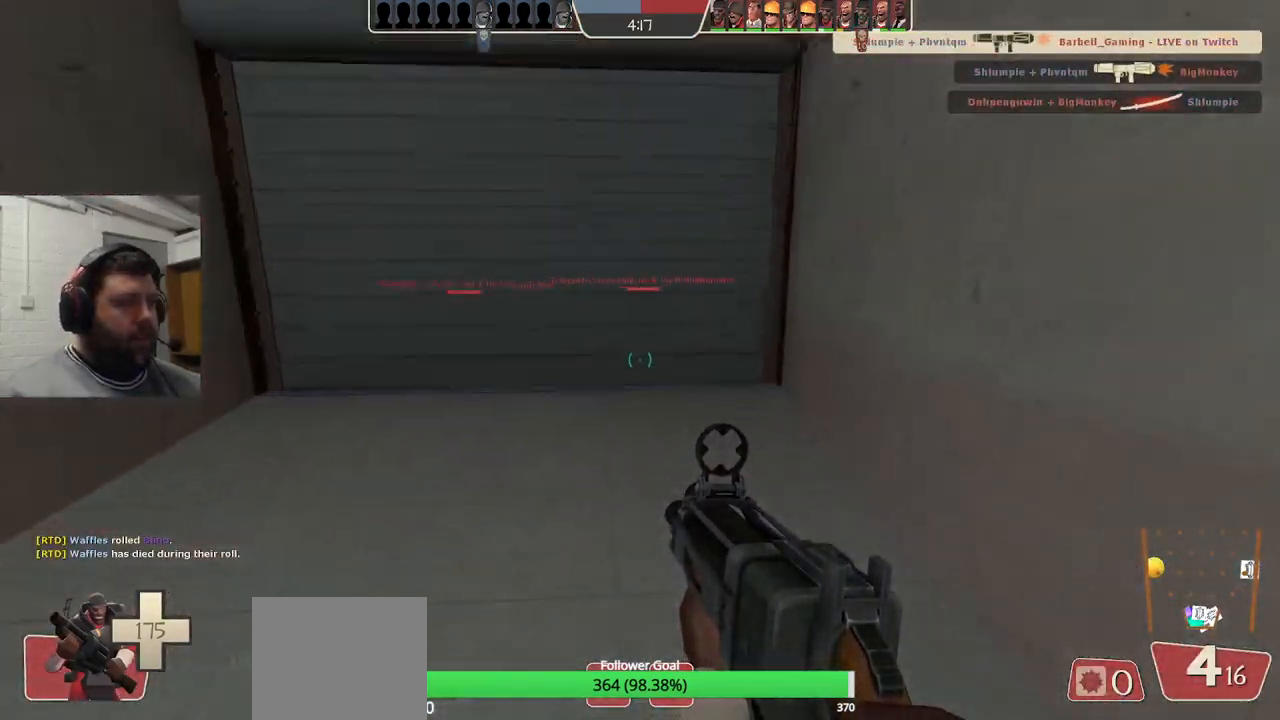
{"buttons": [], "left_stick": "center", "right_stick": "center", "events": [[33, "right_stick", "center"], [233, "SQUARE", "down"], [283, "SQUARE", "up"], [367, "SQUARE", "down"], [417, "left_stick", "center"], [450, "SQUARE", "up"]]}
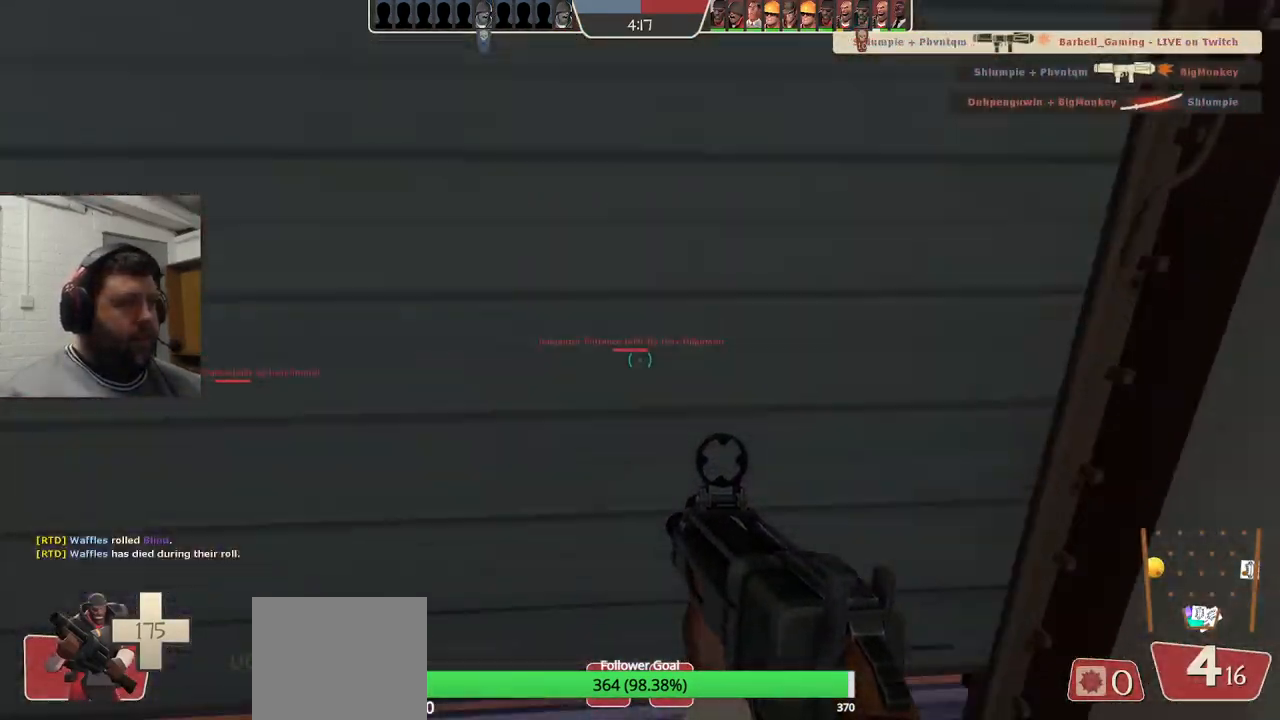
{"buttons": [], "left_stick": "up-left", "right_stick": "center", "events": [[50, "SQUARE", "down"], [117, "SQUARE", "up"], [217, "SQUARE", "down"], [300, "SQUARE", "up"], [367, "left_stick", "up-left"]]}
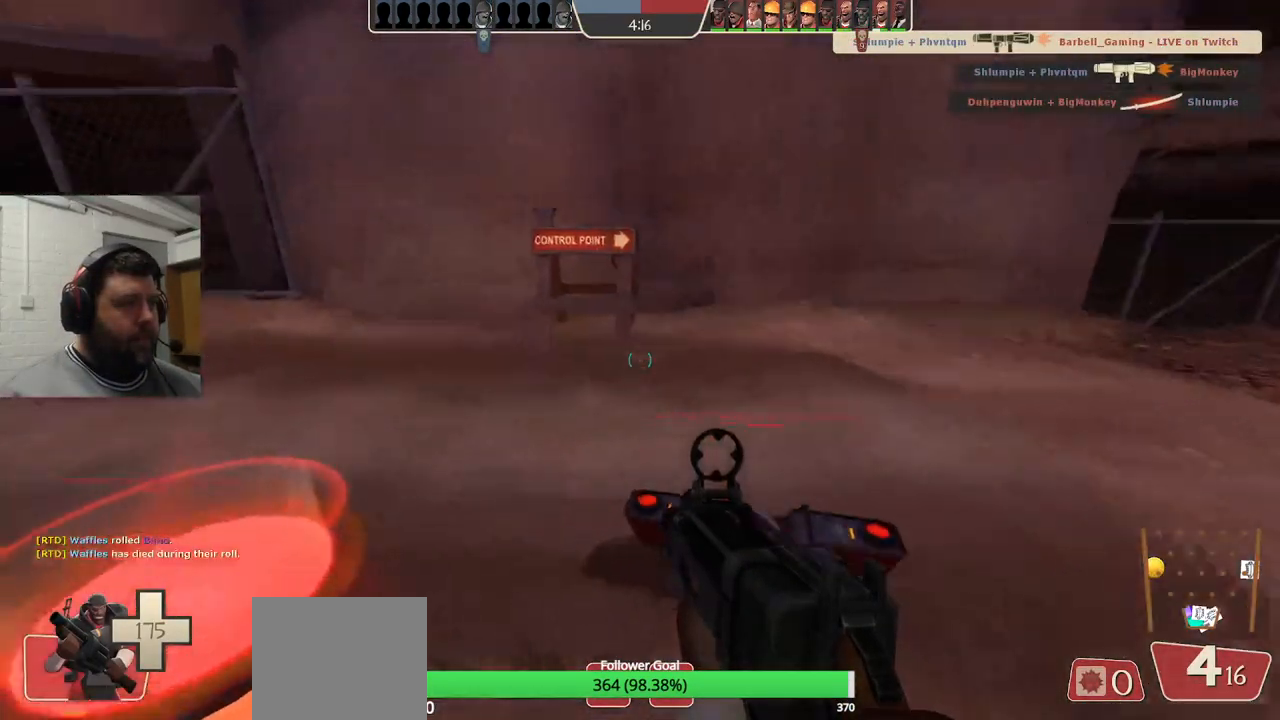
{"buttons": [], "left_stick": "center", "right_stick": "center", "events": [[50, "left_stick", "center"], [233, "SQUARE", "down"], [317, "SQUARE", "up"], [400, "SQUARE", "down"], [467, "SQUARE", "up"]]}
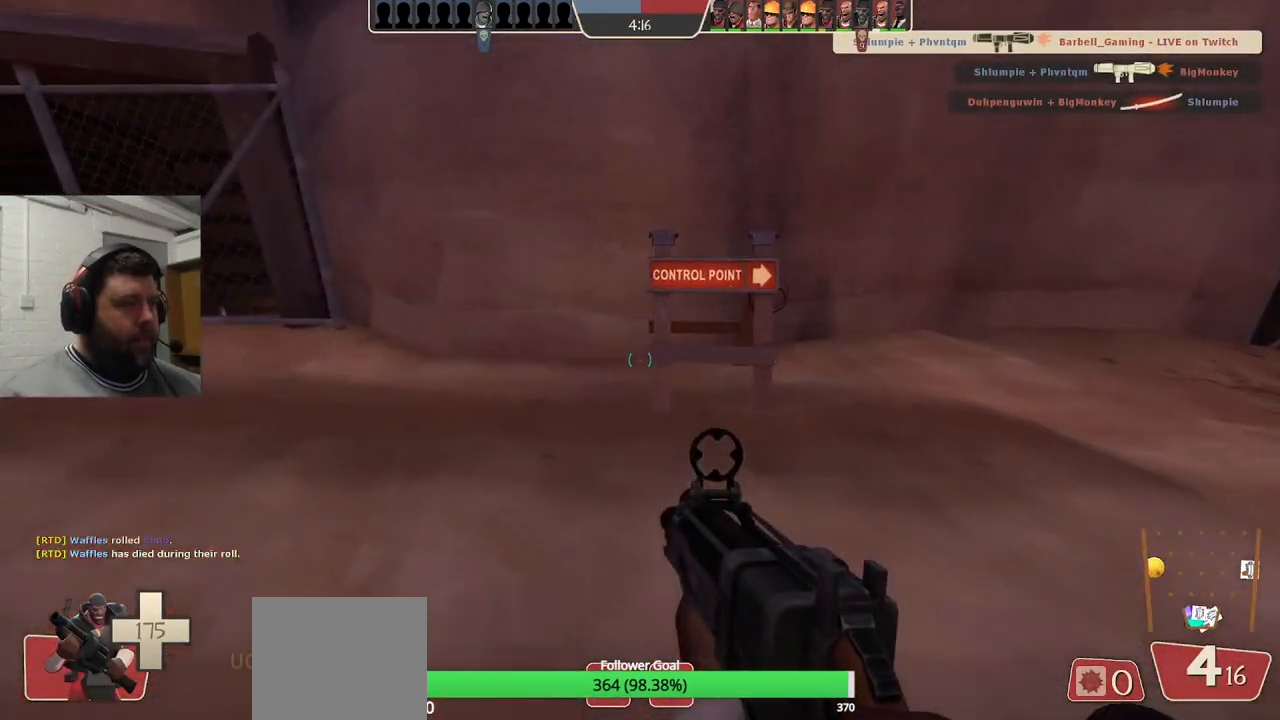
{"buttons": [], "left_stick": "center", "right_stick": "center", "events": [[50, "SQUARE", "down"], [117, "SQUARE", "up"], [200, "SQUARE", "down"], [267, "SQUARE", "up"], [350, "SQUARE", "down"], [450, "SQUARE", "up"]]}
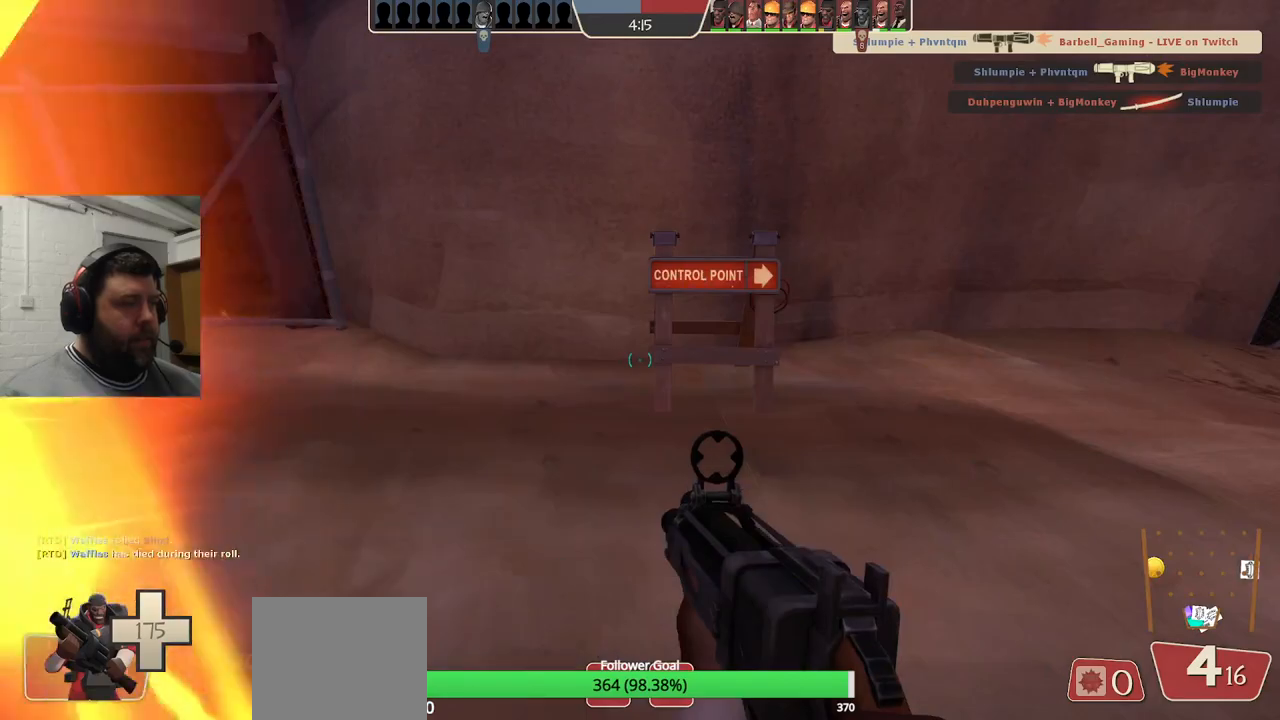
{"buttons": [], "left_stick": "center", "right_stick": "center", "events": []}
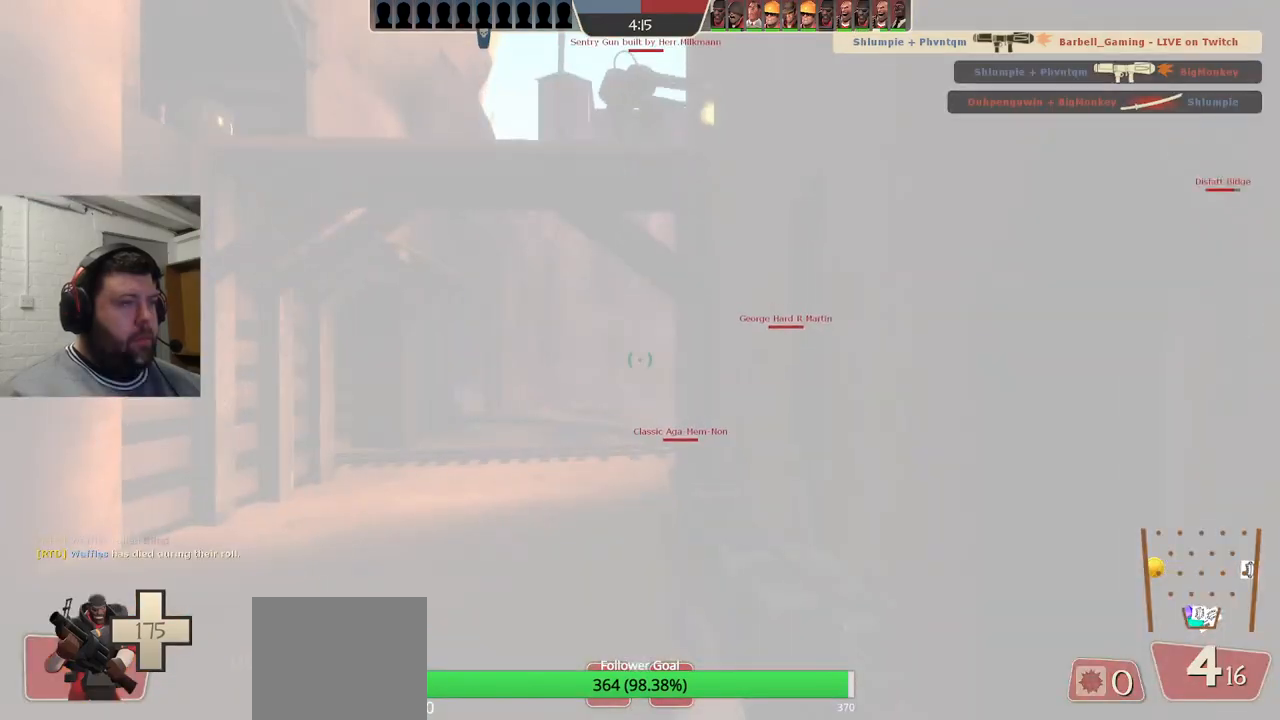
{"buttons": [], "left_stick": "up", "right_stick": "center", "events": [[133, "left_stick", "up"]]}
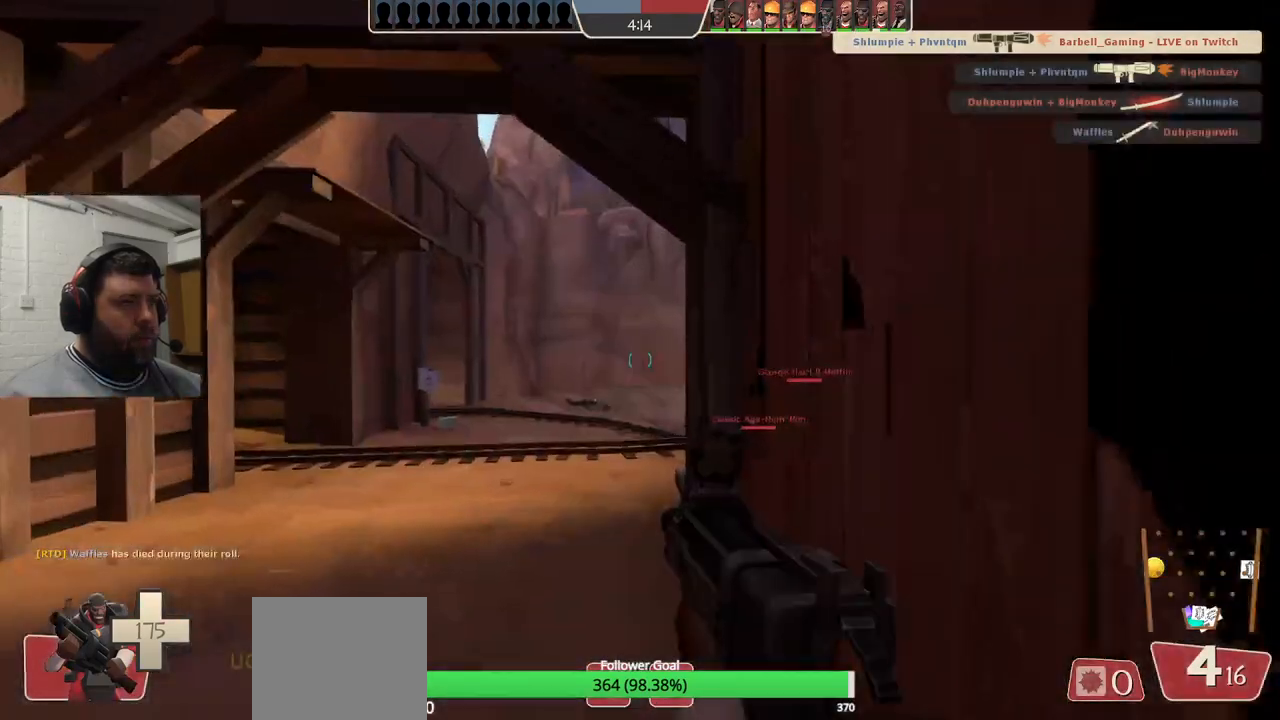
{"buttons": [], "left_stick": "up-left", "right_stick": "center", "events": [[167, "right_stick", "right"], [217, "left_stick", "up-left"], [350, "right_stick", "center"]]}
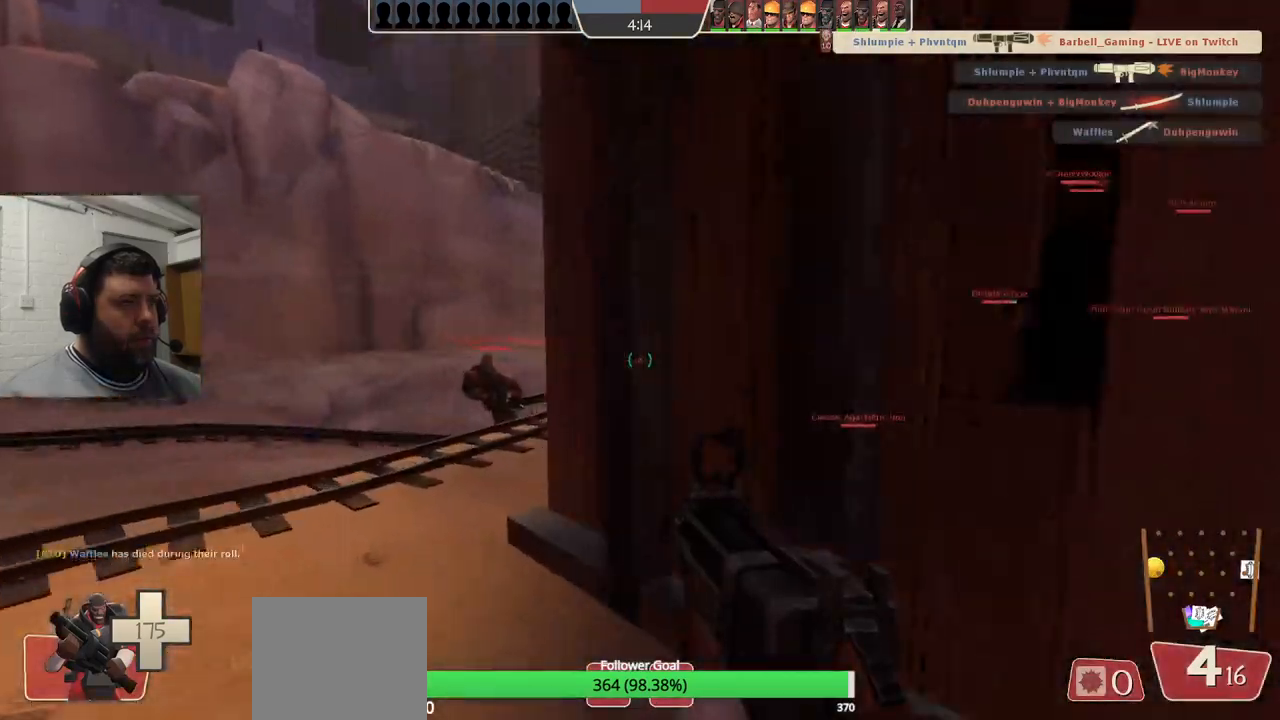
{"buttons": [], "left_stick": "up-left", "right_stick": "center", "events": []}
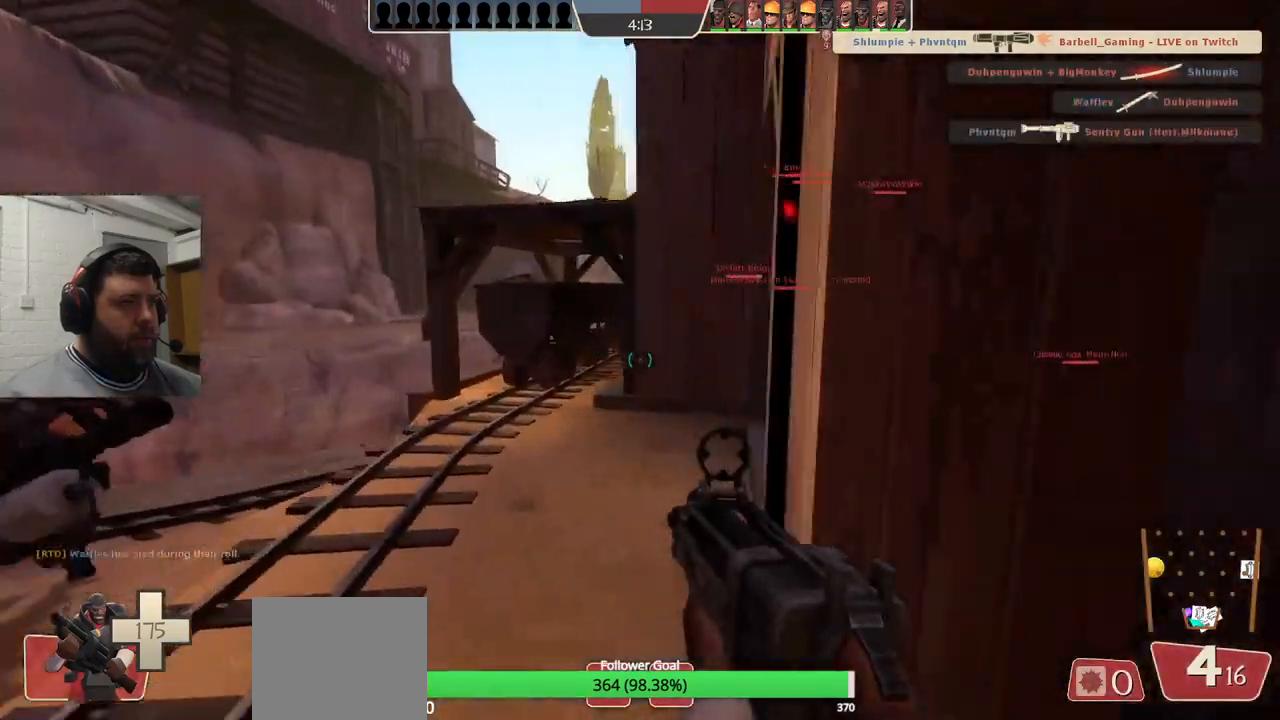
{"buttons": [], "left_stick": "up", "right_stick": "center", "events": [[133, "right_stick", "right"], [183, "left_stick", "up"], [300, "right_stick", "center"], [417, "SQUARE", "down"], [467, "SQUARE", "up"]]}
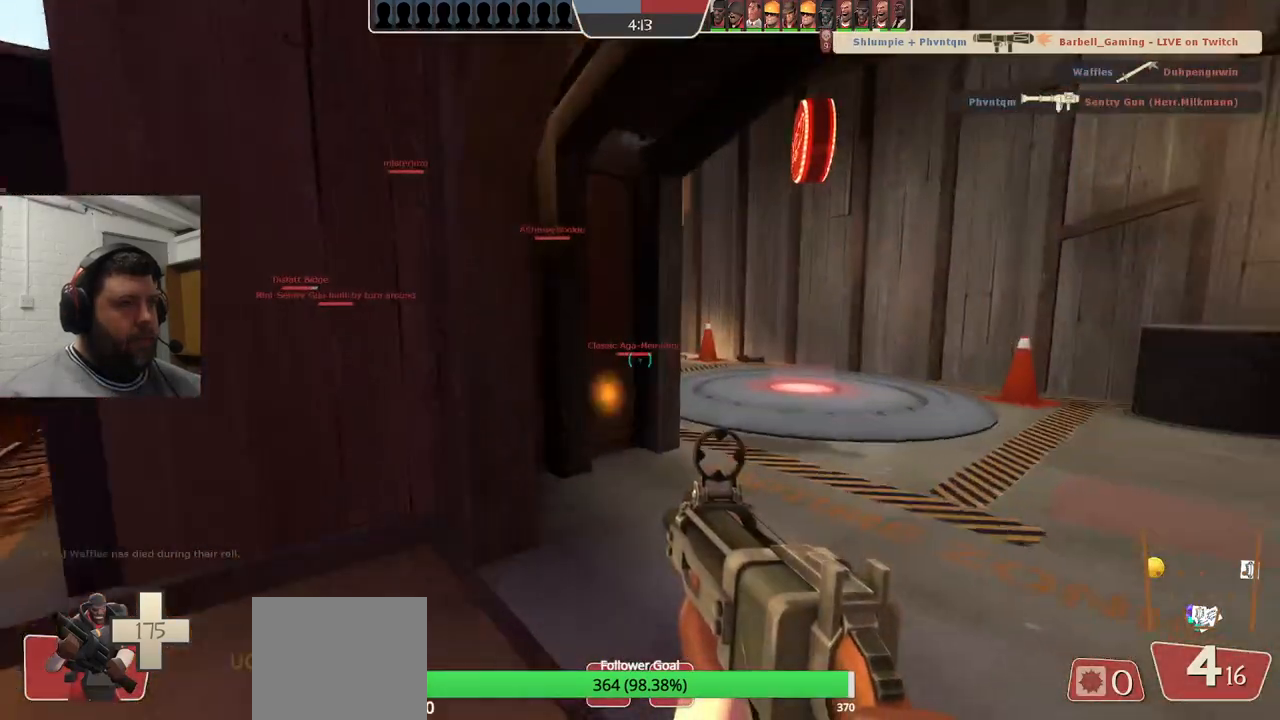
{"buttons": [], "left_stick": "up-right", "right_stick": "center", "events": [[100, "left_stick", "up-right"], [200, "right_stick", "left"], [283, "right_stick", "center"]]}
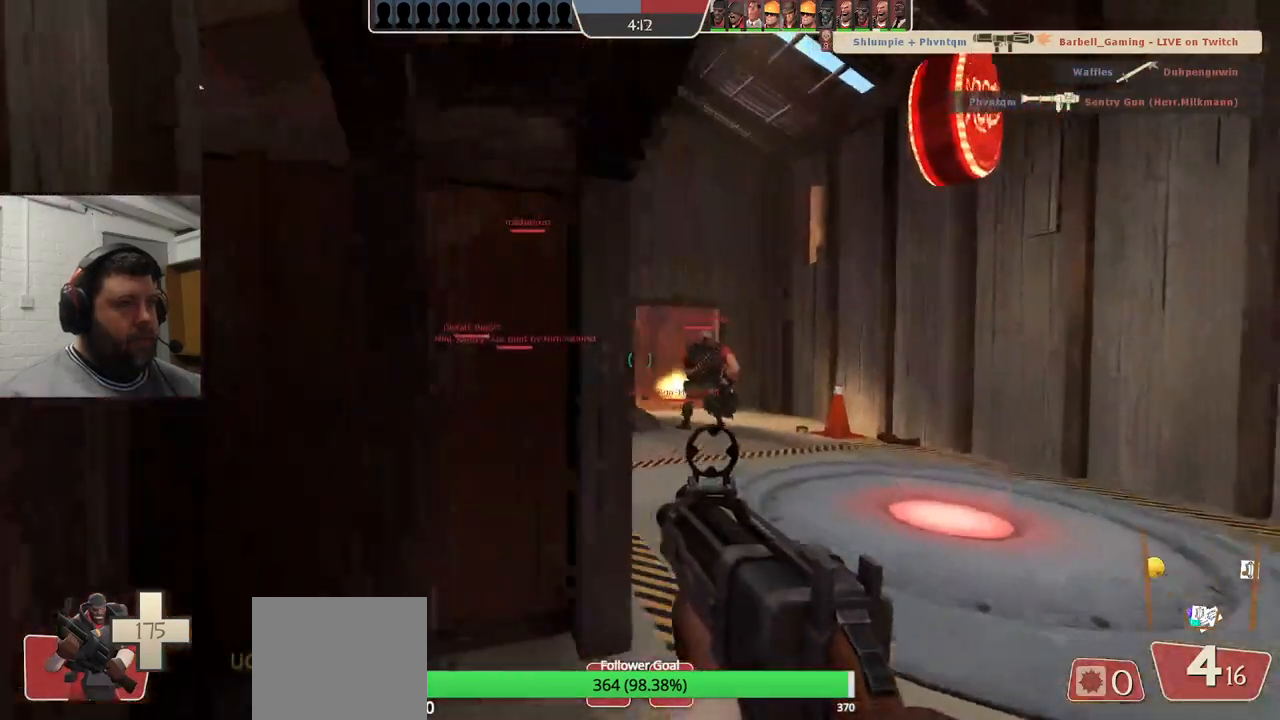
{"buttons": ["R2"], "left_stick": "up", "right_stick": "center", "events": [[183, "R2", "down"], [400, "left_stick", "up"]]}
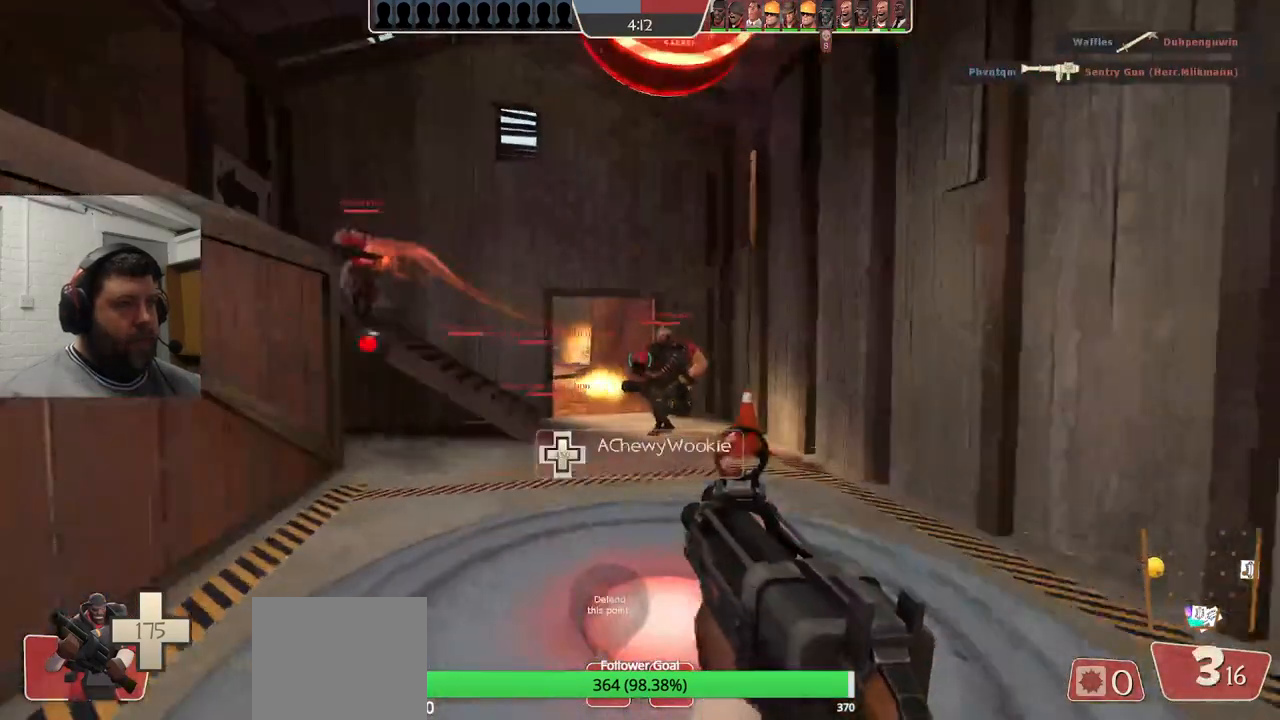
{"buttons": ["R2"], "left_stick": "up", "right_stick": "center"}
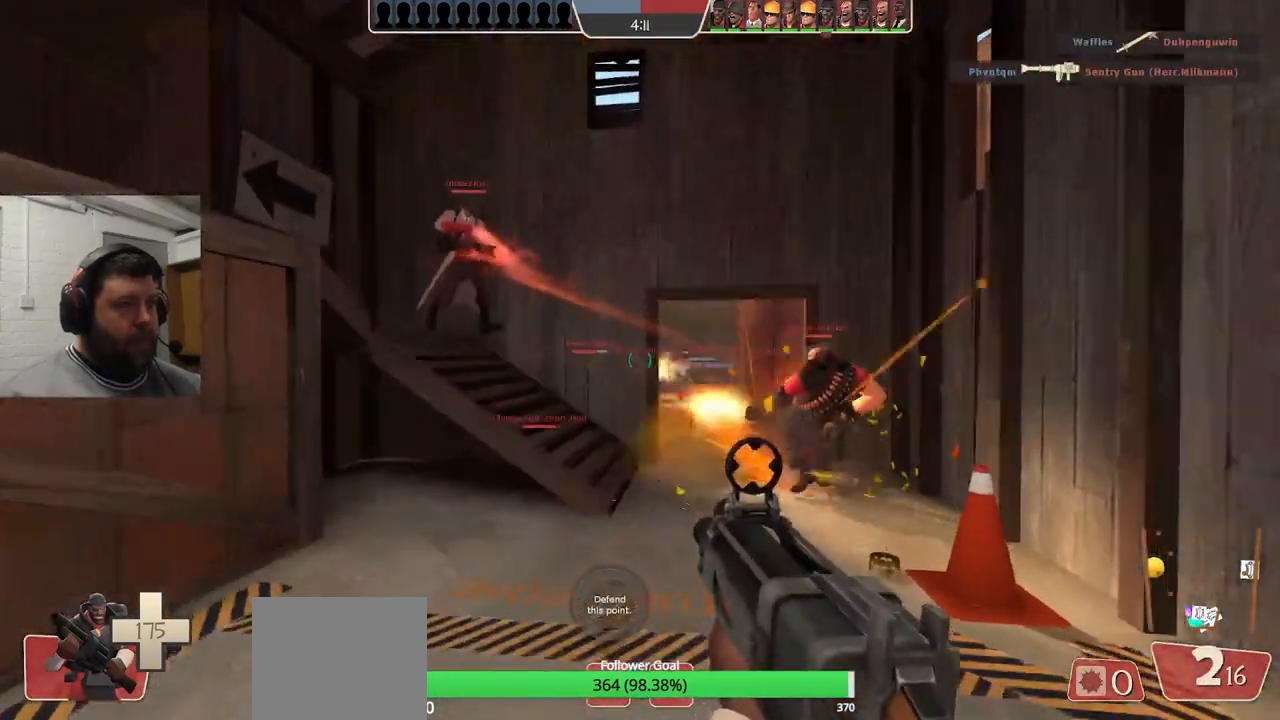
{"buttons": ["R2"], "left_stick": "down", "right_stick": "center"}
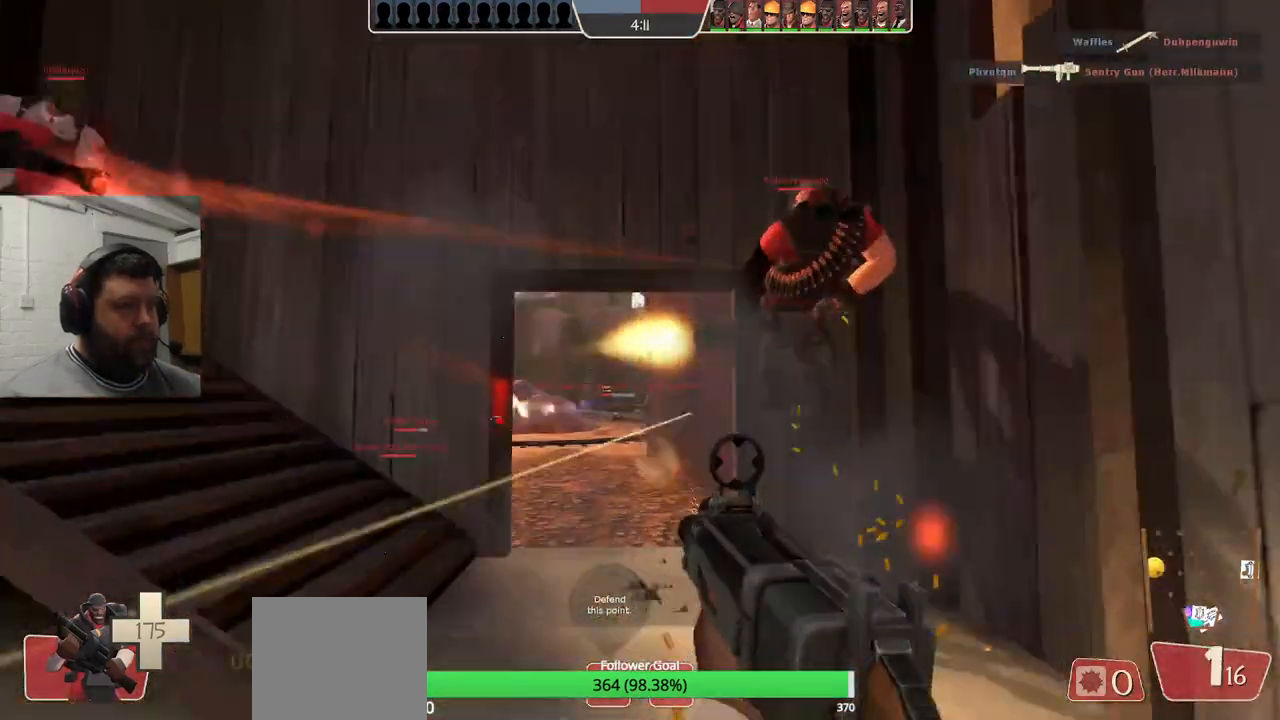
{"buttons": ["R2"], "left_stick": "right", "right_stick": "center", "events": [[150, "left_stick", "center"], [200, "left_stick", "up"], [483, "left_stick", "right"]]}
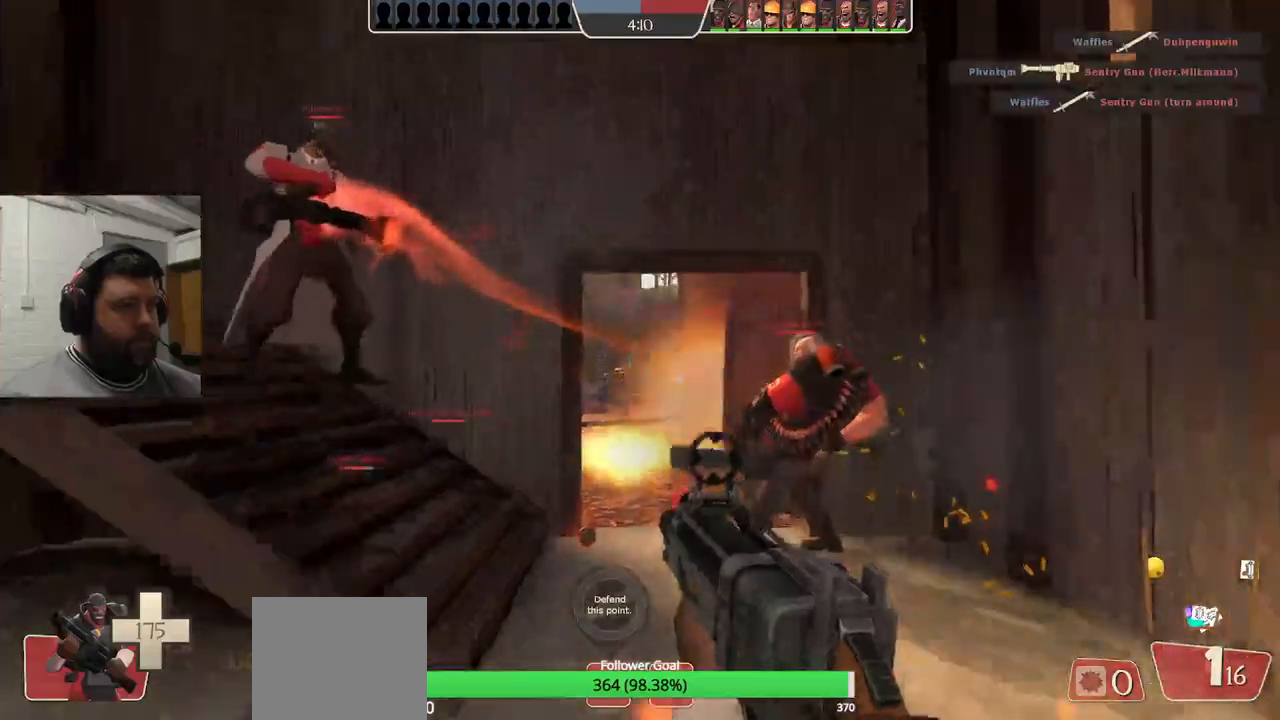
{"buttons": ["R2"], "left_stick": "down", "right_stick": "center", "events": [[83, "left_stick", "down"], [200, "left_stick", "left"], [250, "left_stick", "up"], [333, "left_stick", "right"], [417, "left_stick", "down"]]}
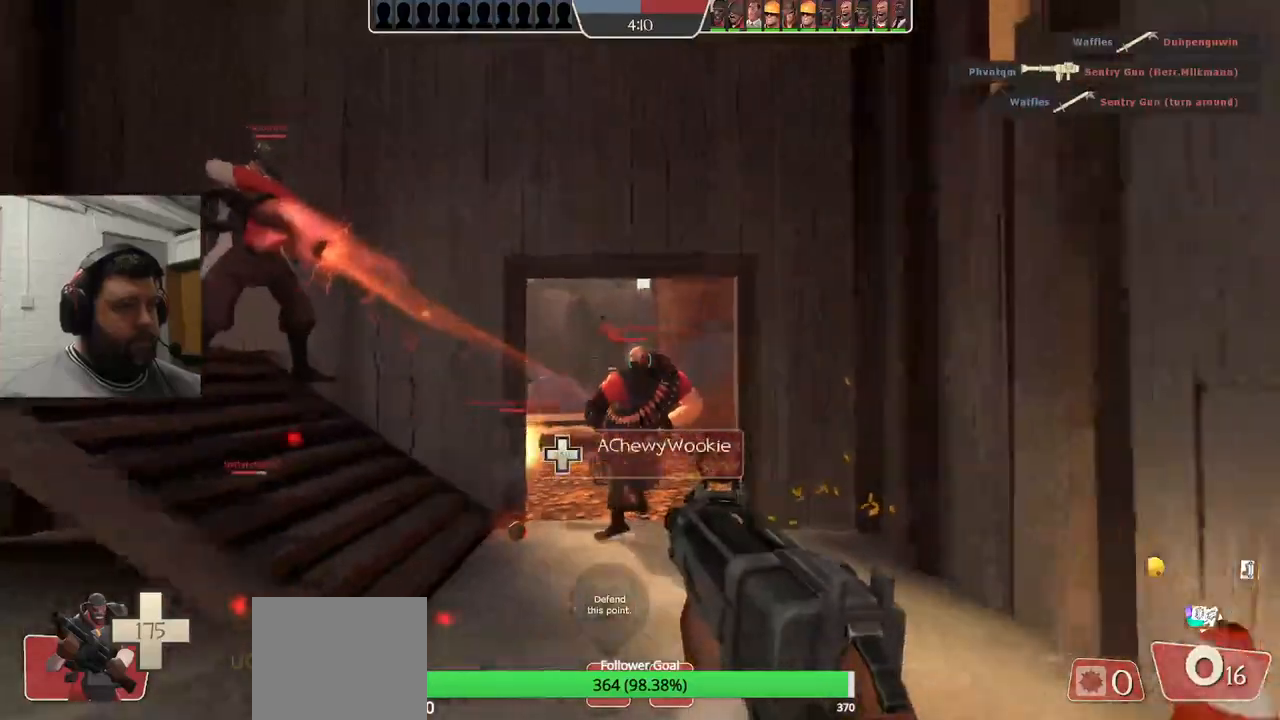
{"buttons": [], "left_stick": "center", "right_stick": "center", "events": [[167, "R2", "up"], [300, "R1", "down"], [367, "R1", "up"], [500, "left_stick", "center"]]}
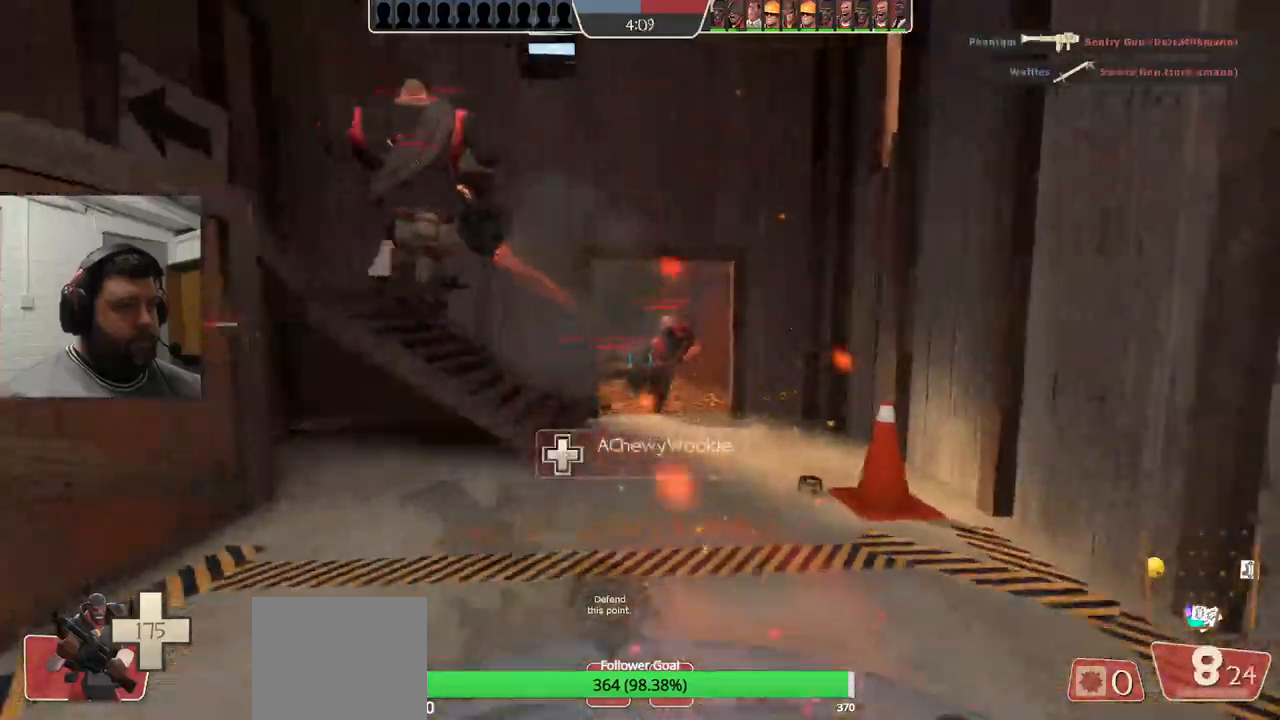
{"buttons": ["R2"], "left_stick": "up", "right_stick": "center"}
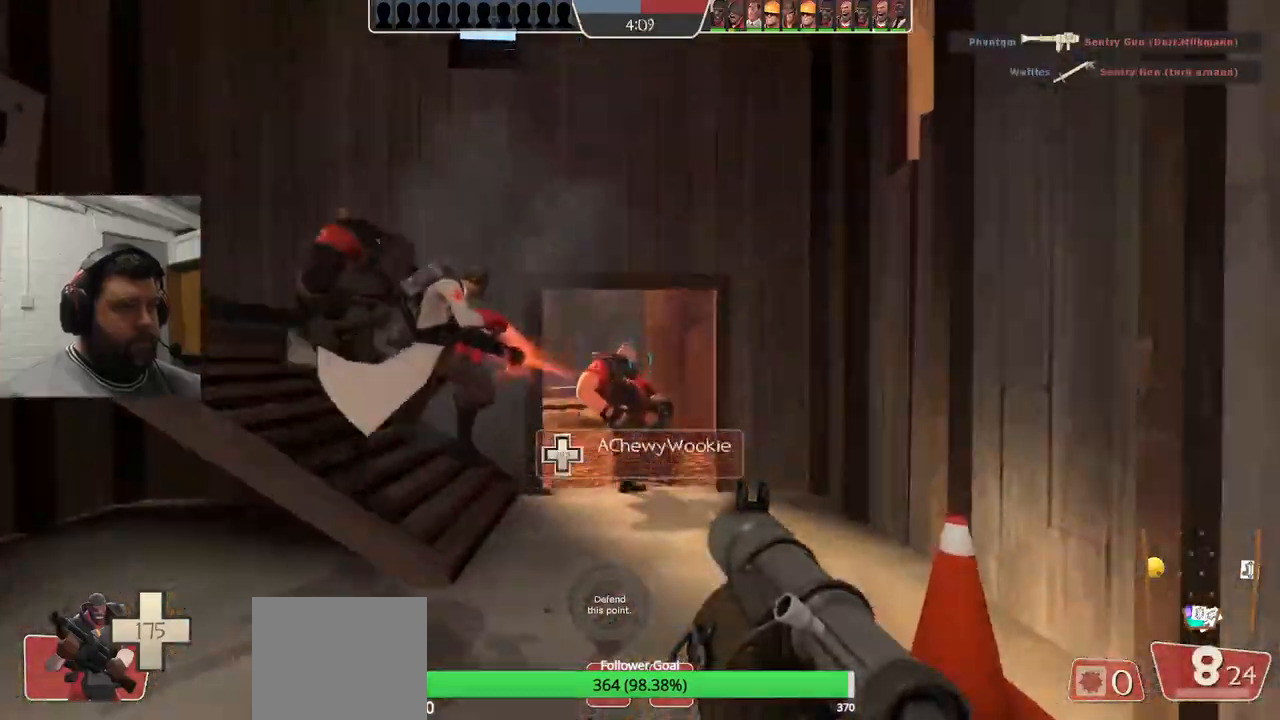
{"buttons": [], "left_stick": "up-right", "right_stick": "center", "events": [[283, "R2", "up"], [350, "left_stick", "up-right"]]}